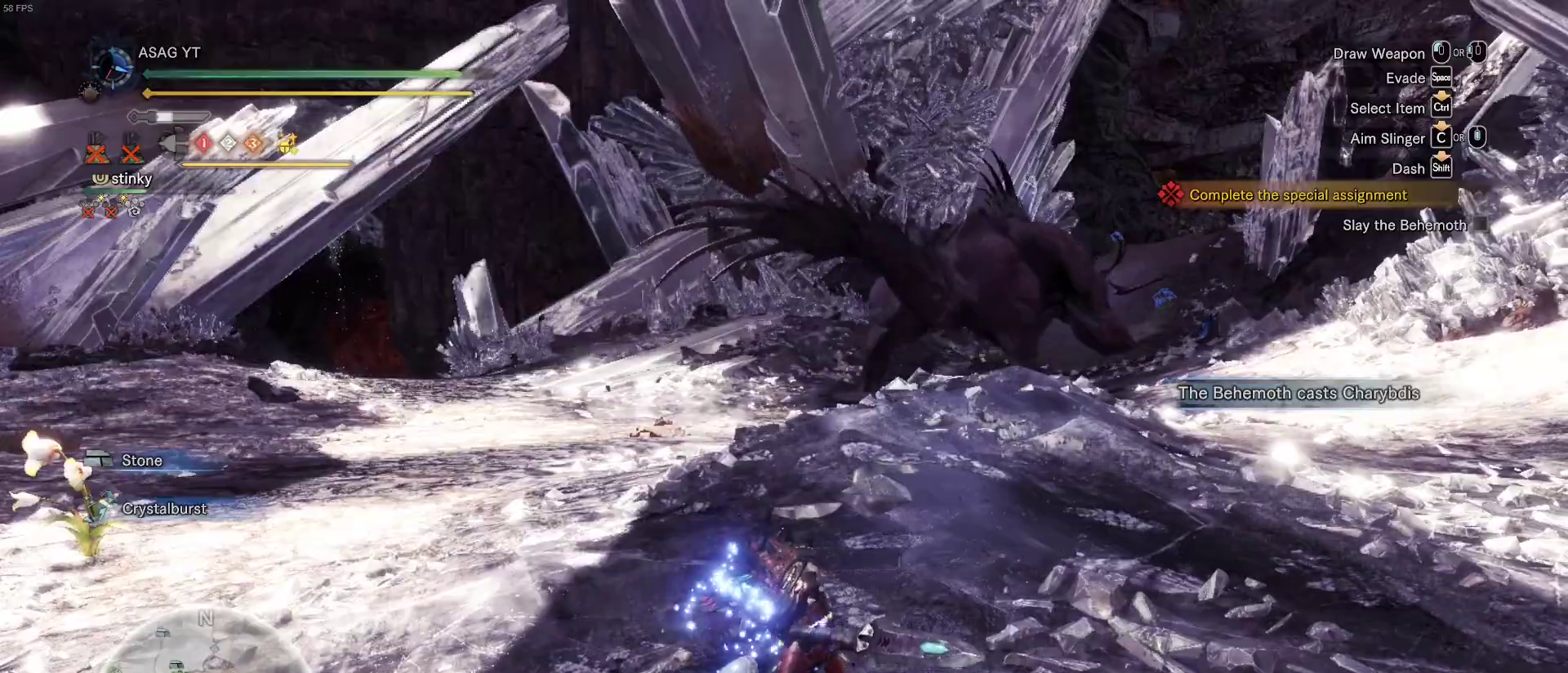
Gameplay with keyboard and mouse; each line is a JSON object with the keys and mouse buttons held at the frame after it. "events" lists presses ("down") and releases ("up") of "1", "2", "3", "4", "5", "a", "alt", "c", "caps_lock", "ctrl", "d", "e", "f", "g", "q", "r", "s", "shift", "space", "t", "tab", "v", "w", "x", "z", "mouse_left", "mouse_wheel" and "mouse_right" between this image and that frame as [ms after this image, input, new state], when the widget could be followed in between. "mouse_left", "mouse_wheel", "mouse_right" = the "left", "wheel", "right" buttons of the "mouse" list. No other keys are recorded. "wheel" means that the mouse wheel is clicked or scrolled. Not read: mouse_move.
{"keys": [], "mouse": [], "events": []}
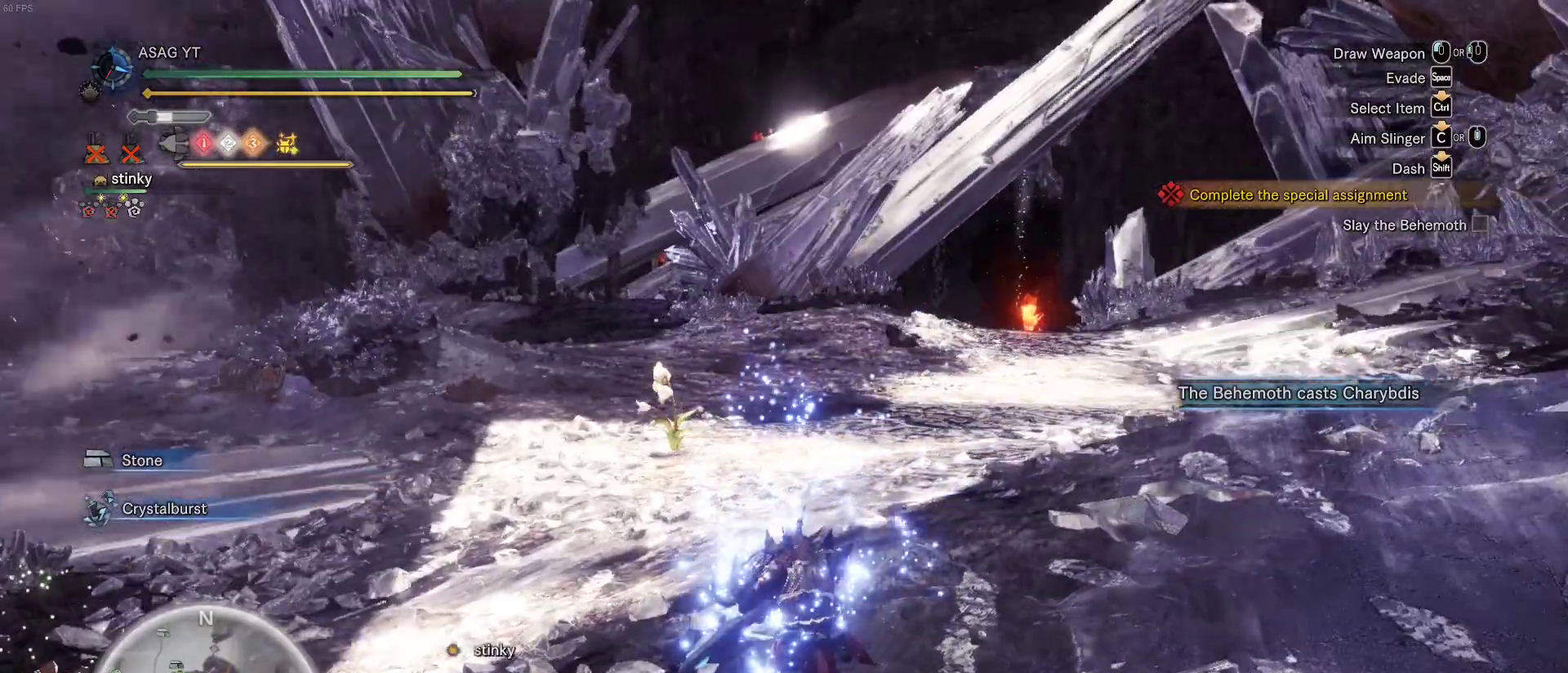
{"keys": [], "mouse": [], "events": []}
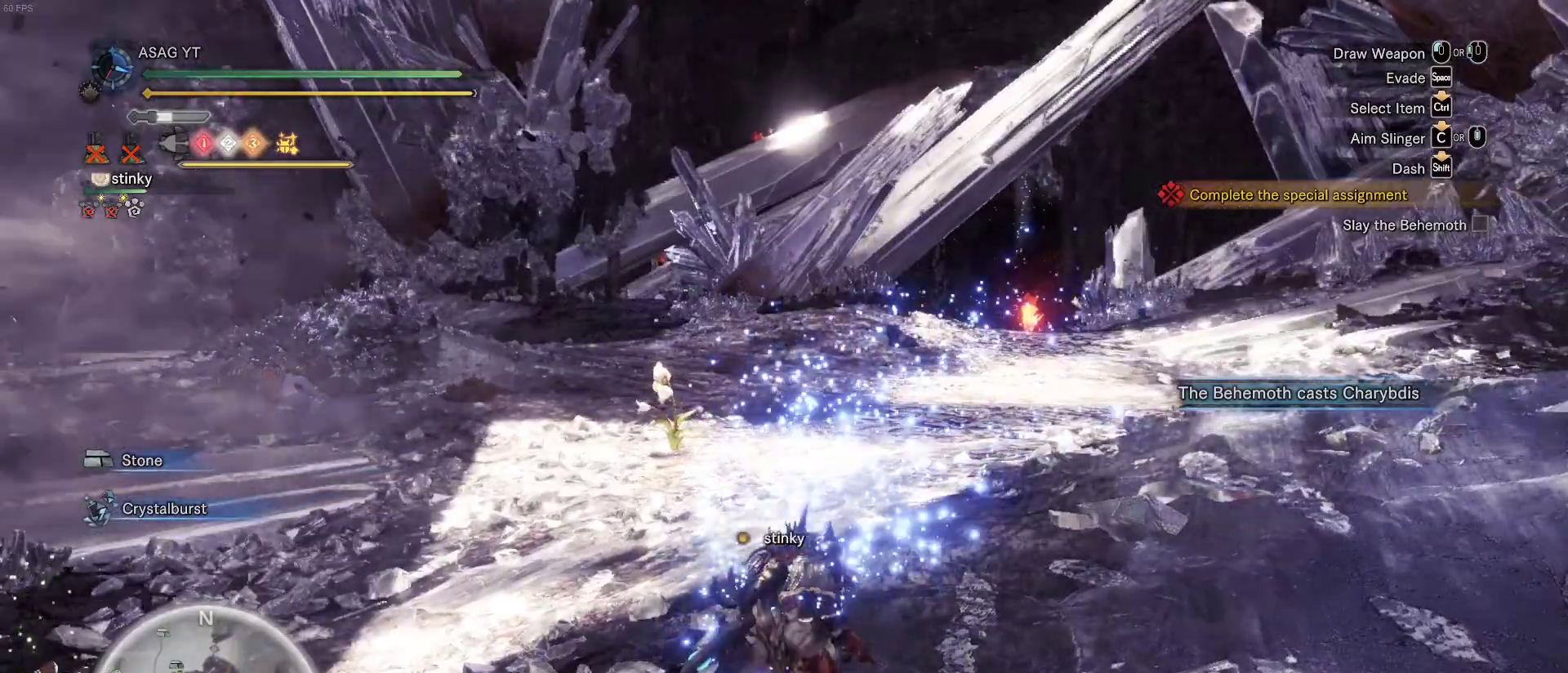
{"keys": [], "mouse": [], "events": []}
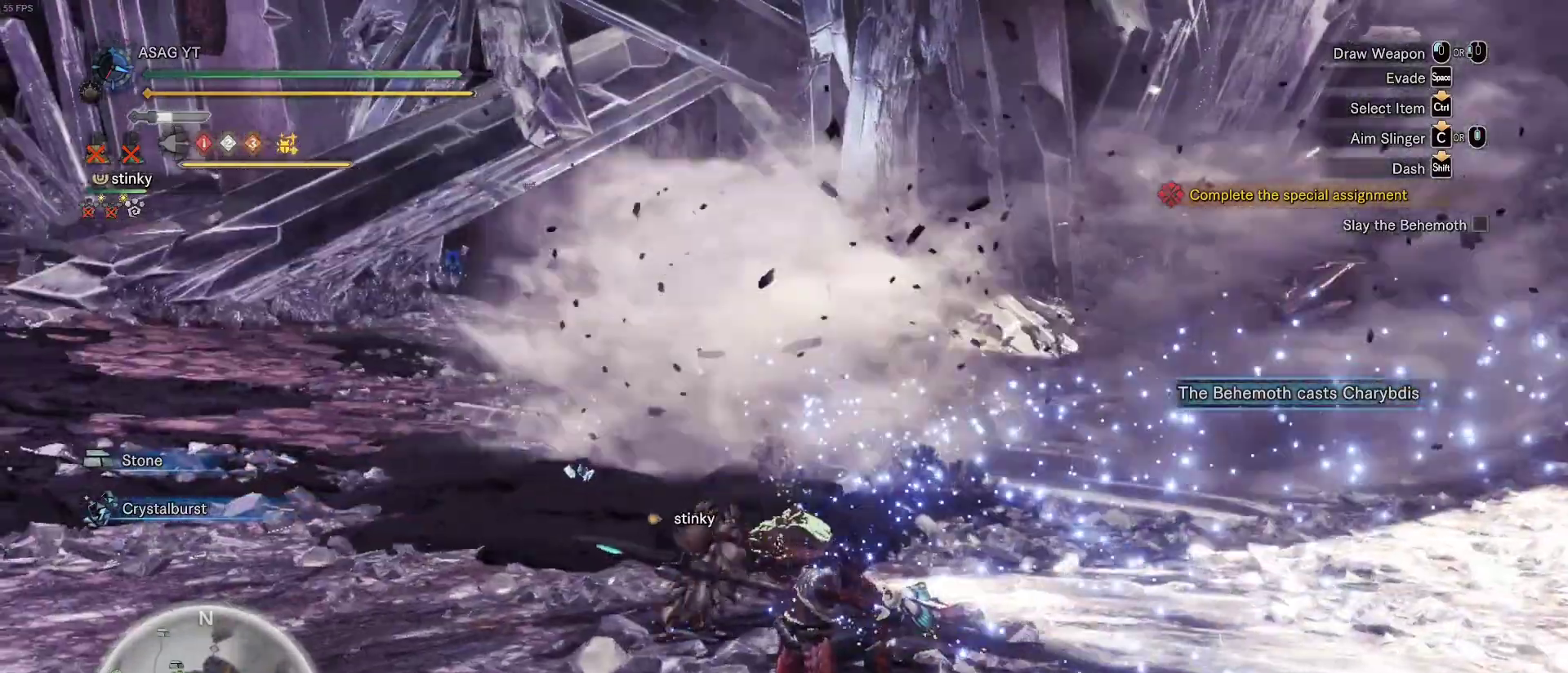
{"keys": [], "mouse": [], "events": []}
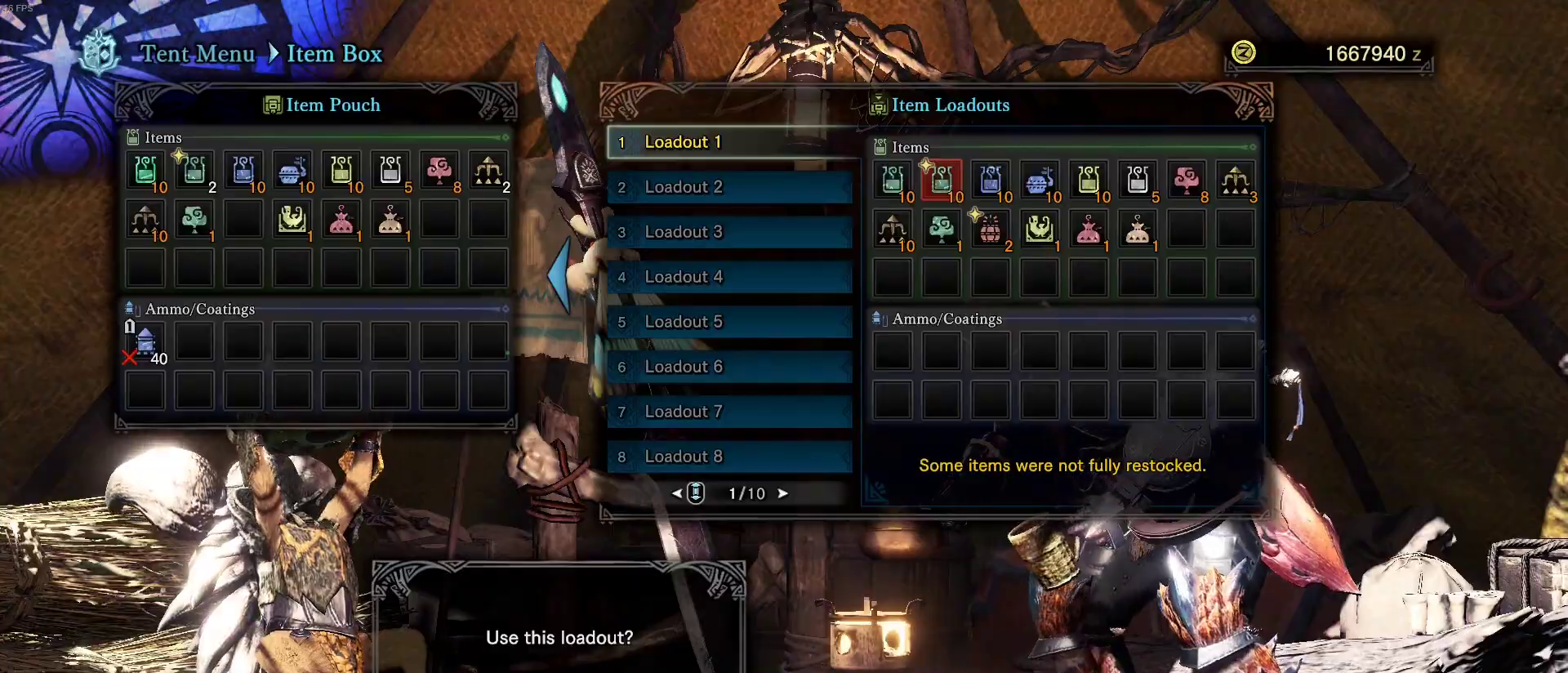
{"keys": [], "mouse": [], "events": [[400, "mouse_left", "down"], [500, "mouse_left", "up"]]}
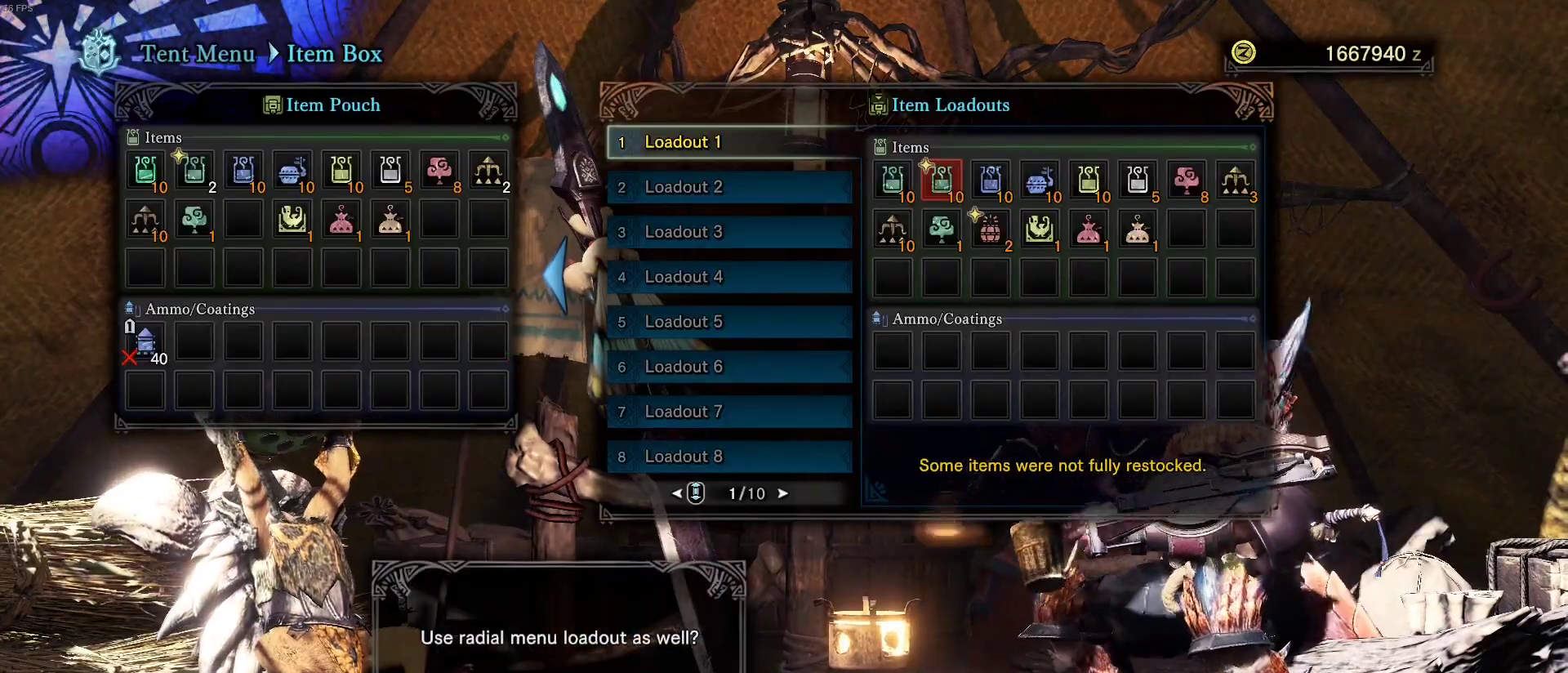
{"keys": [], "mouse": ["right"], "events": [[467, "mouse_right", "down"]]}
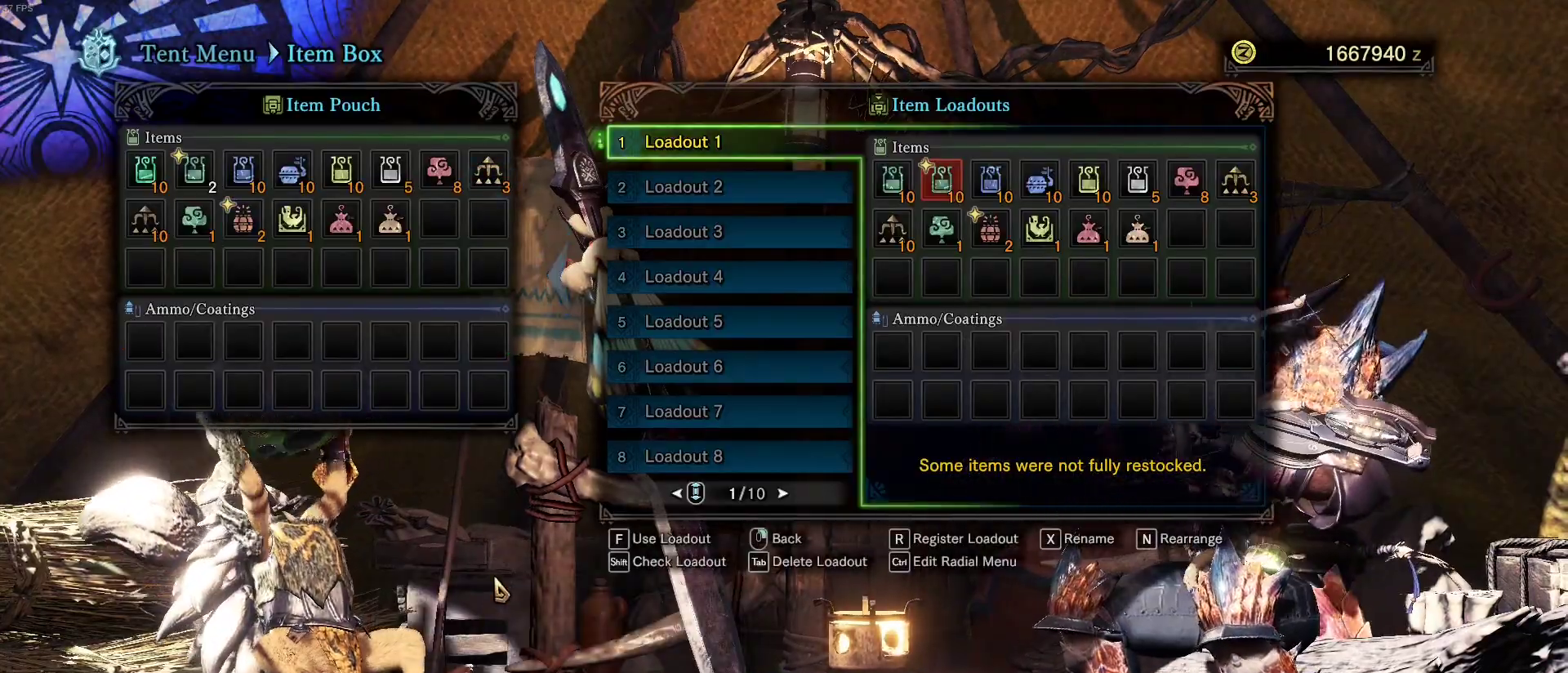
{"keys": [], "mouse": ["right"], "events": [[50, "mouse_right", "up"], [467, "mouse_right", "down"]]}
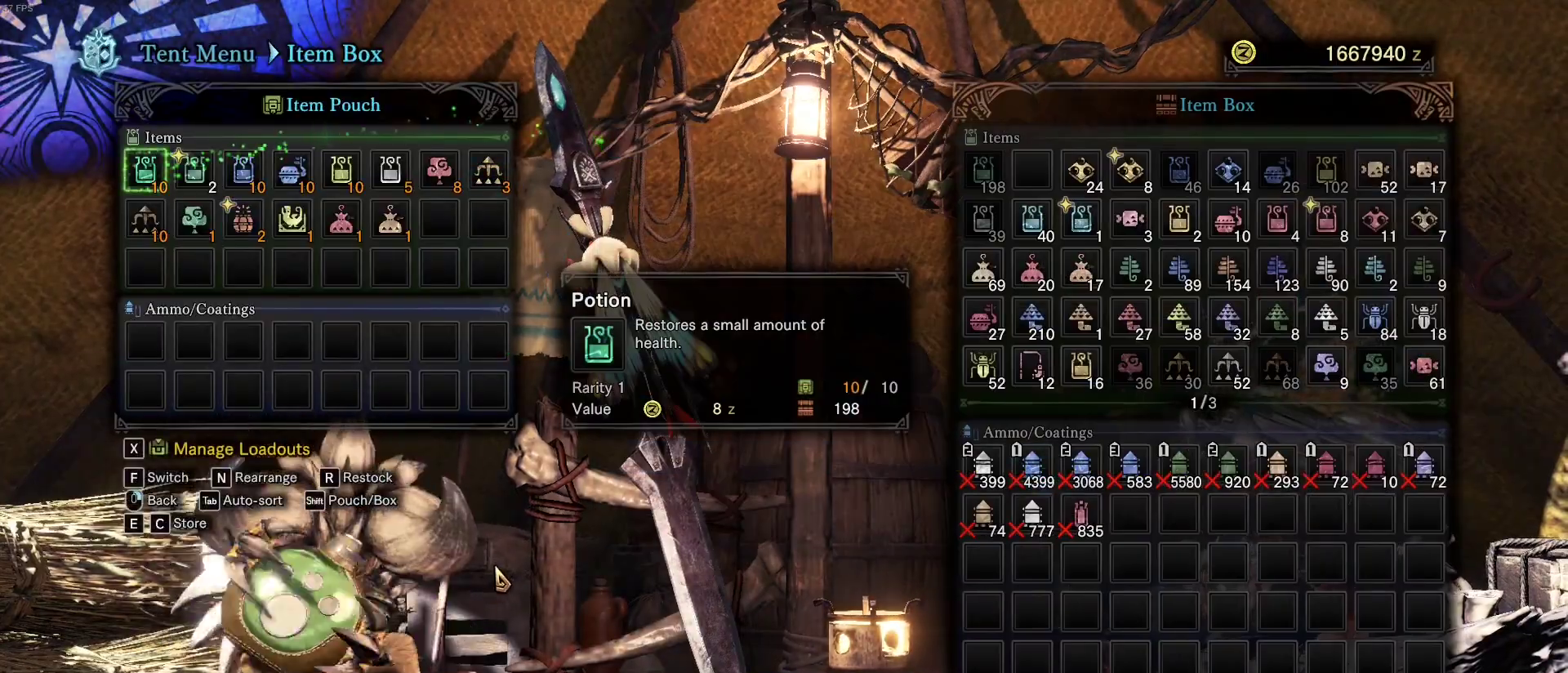
{"keys": [], "mouse": [], "events": [[67, "mouse_right", "up"]]}
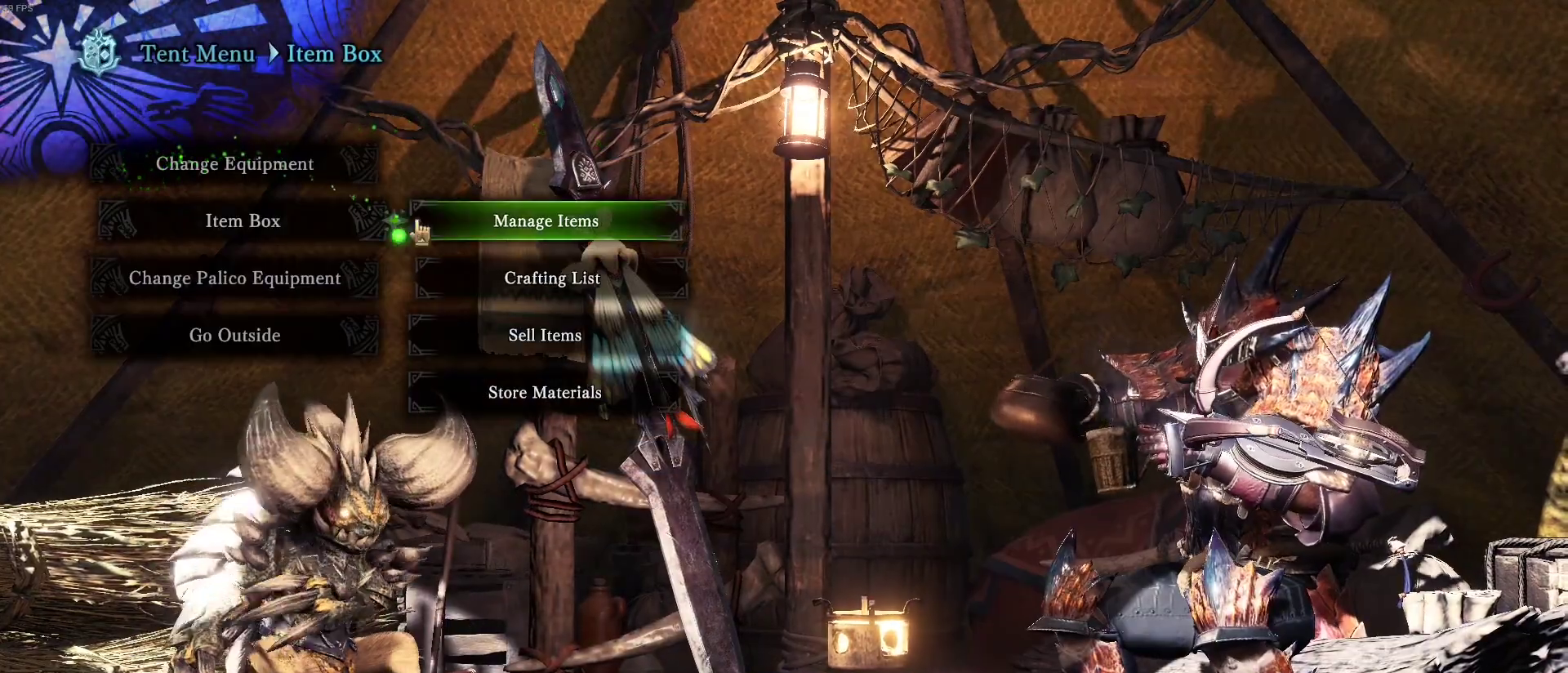
{"keys": [], "mouse": ["left"], "events": [[450, "mouse_left", "down"]]}
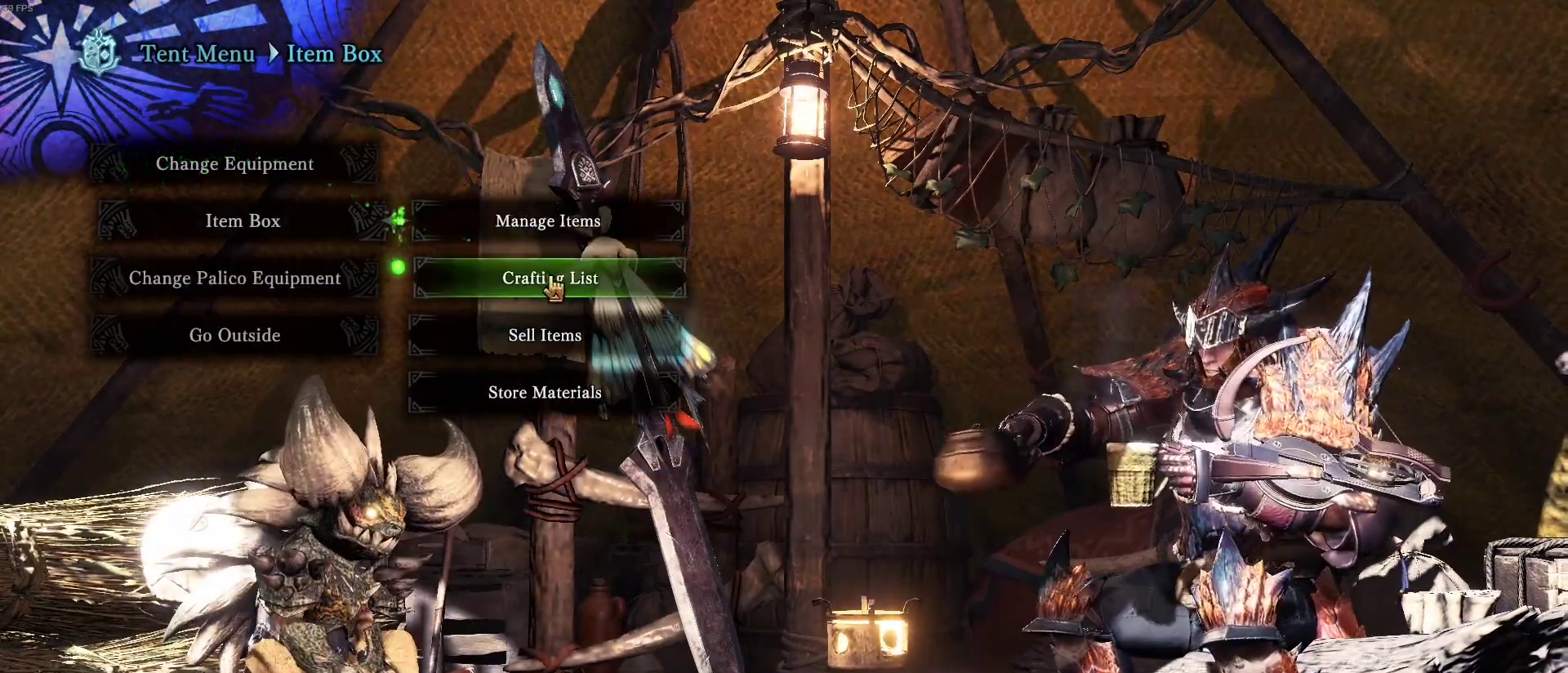
{"keys": ["f"], "mouse": [], "events": [[50, "mouse_left", "up"], [267, "d", "down"], [300, "d", "up"], [333, "d", "down"], [433, "d", "up"], [433, "f", "down"]]}
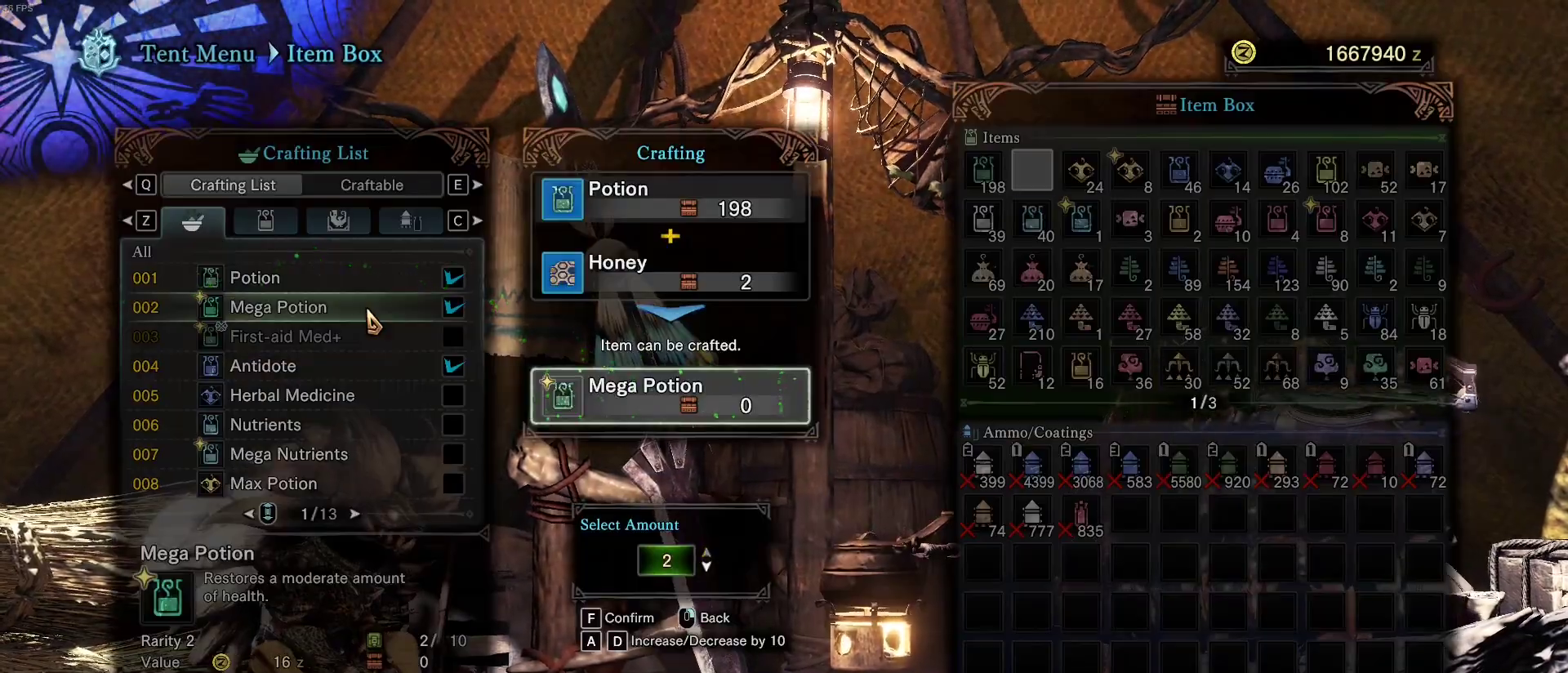
{"keys": [], "mouse": [], "events": [[83, "f", "up"]]}
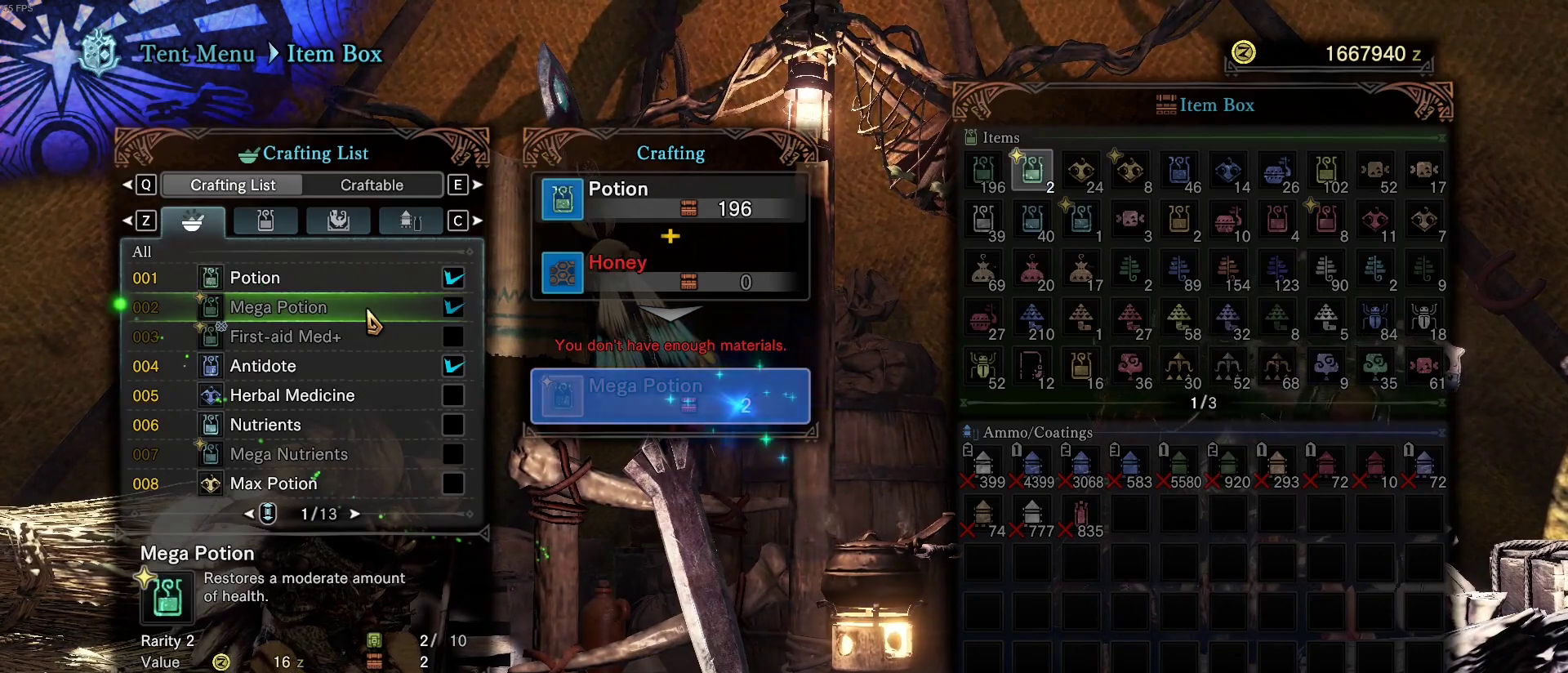
{"keys": [], "mouse": [], "events": [[283, "f", "down"], [367, "f", "up"]]}
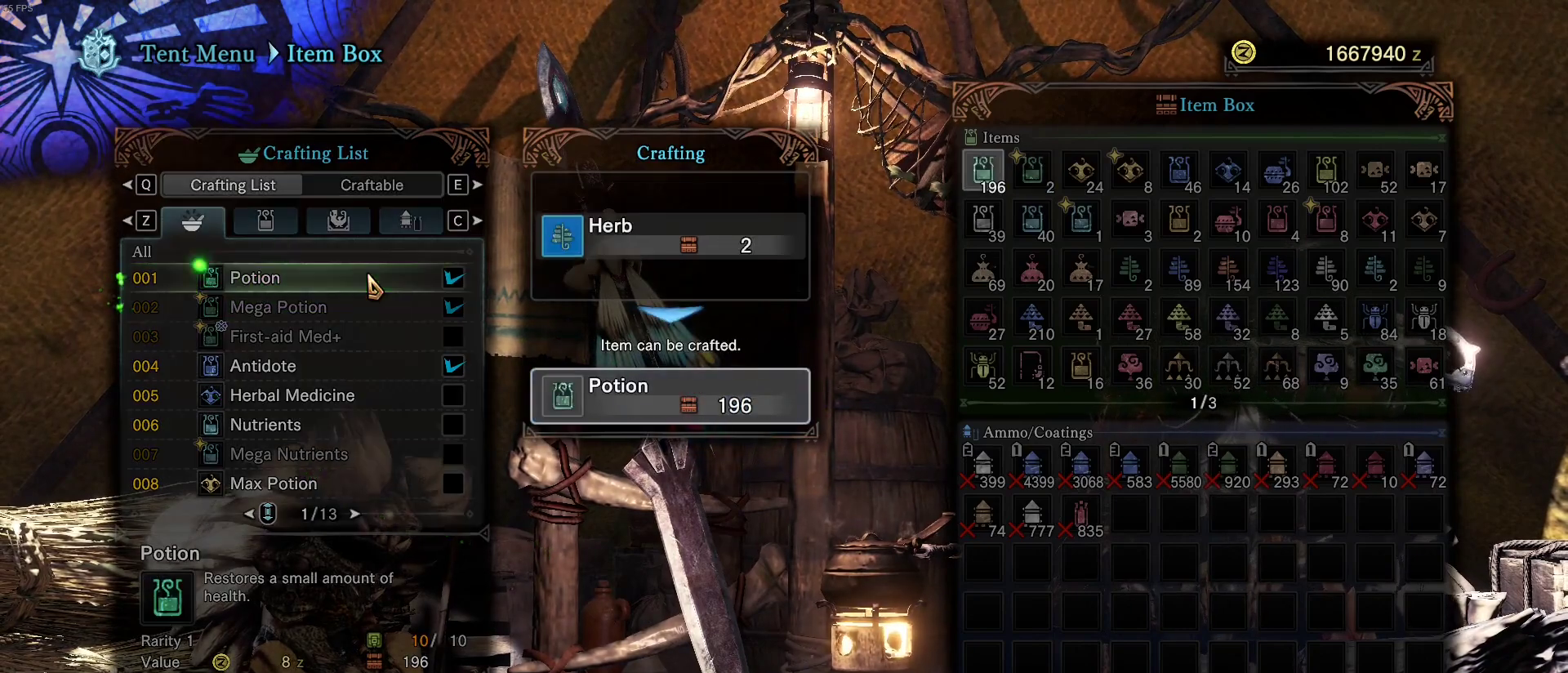
{"keys": [], "mouse": [], "events": [[17, "r", "down"], [100, "r", "up"], [200, "d", "down"], [250, "d", "up"], [300, "d", "down"], [383, "d", "up"], [433, "d", "down"], [483, "d", "up"]]}
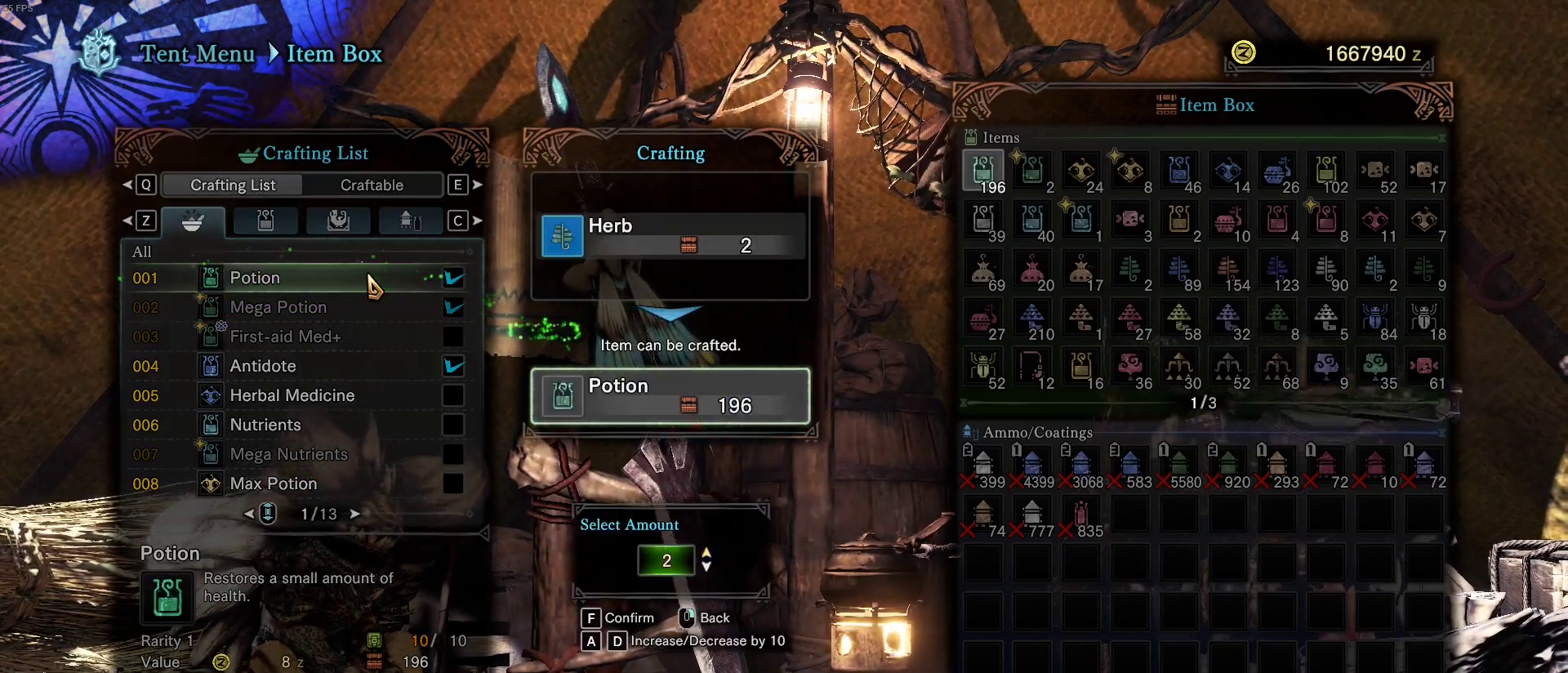
{"keys": ["w"], "mouse": ["left"], "events": [[33, "f", "down"], [167, "f", "up"], [300, "w", "down"], [400, "mouse_left", "down"], [450, "mouse_left", "up"], [483, "mouse_left", "down"]]}
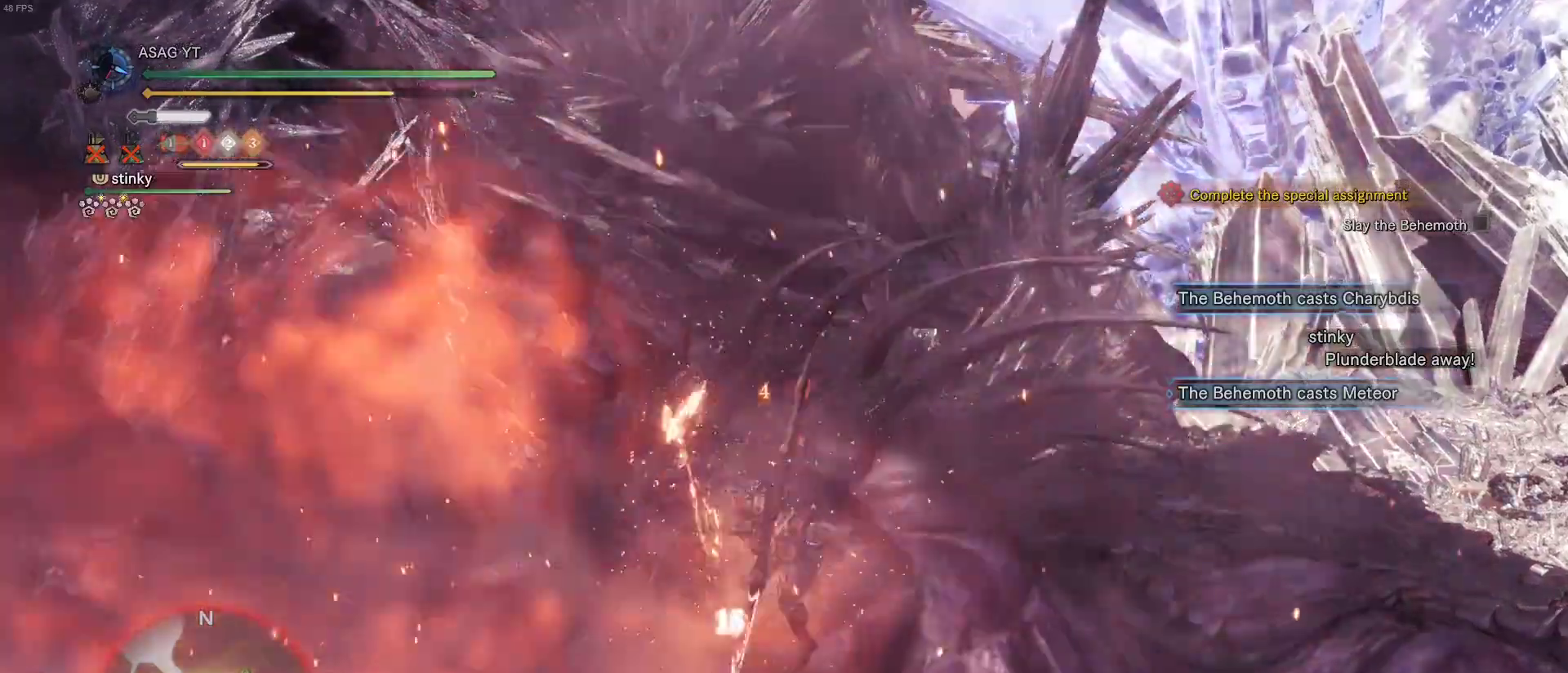
{"keys": ["w"], "mouse": [], "events": [[83, "mouse_left", "up"], [133, "mouse_left", "down"], [217, "mouse_left", "up"], [267, "mouse_left", "down"], [317, "mouse_left", "up"], [417, "mouse_left", "down"], [450, "mouse_left", "up"]]}
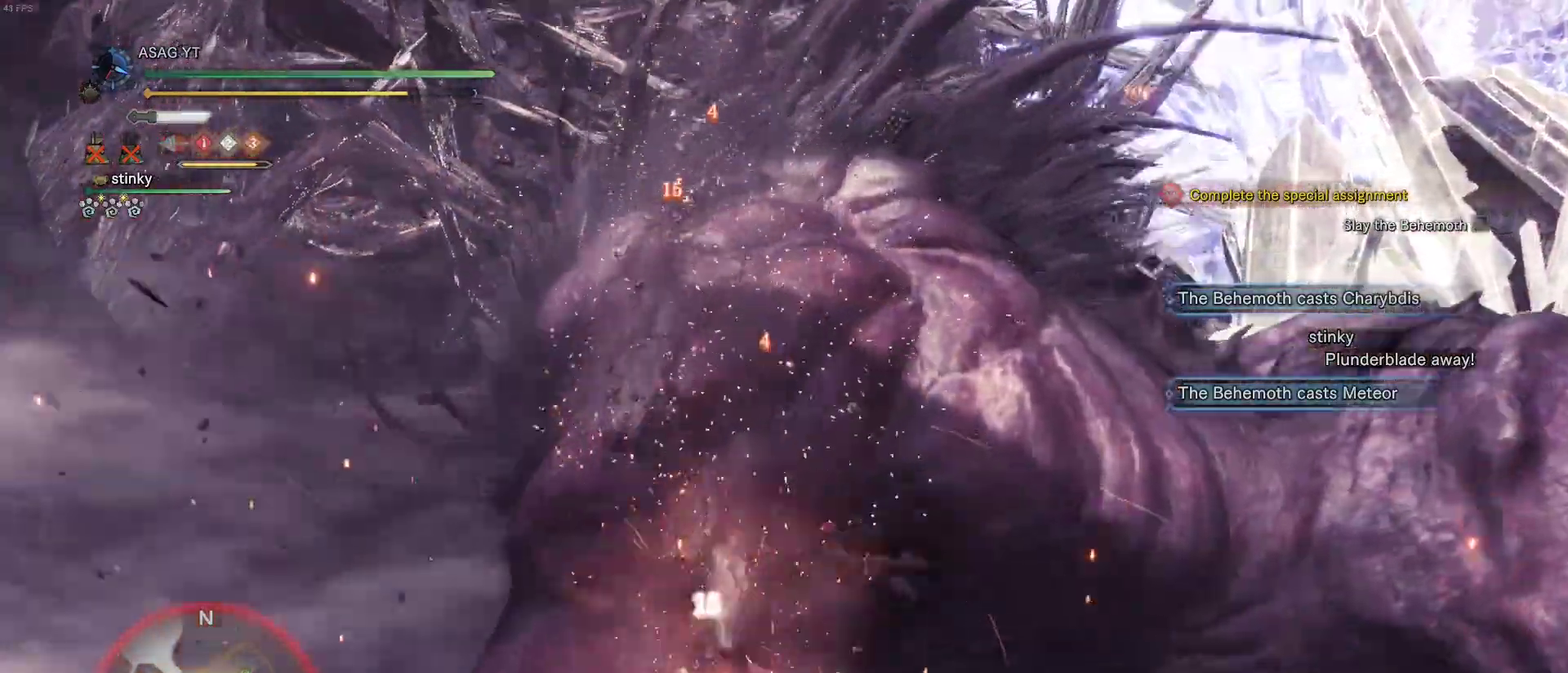
{"keys": ["d"], "mouse": [], "events": [[50, "mouse_left", "down"], [100, "mouse_left", "up"], [200, "mouse_left", "down"], [250, "mouse_left", "up"], [300, "d", "down"], [300, "w", "up"]]}
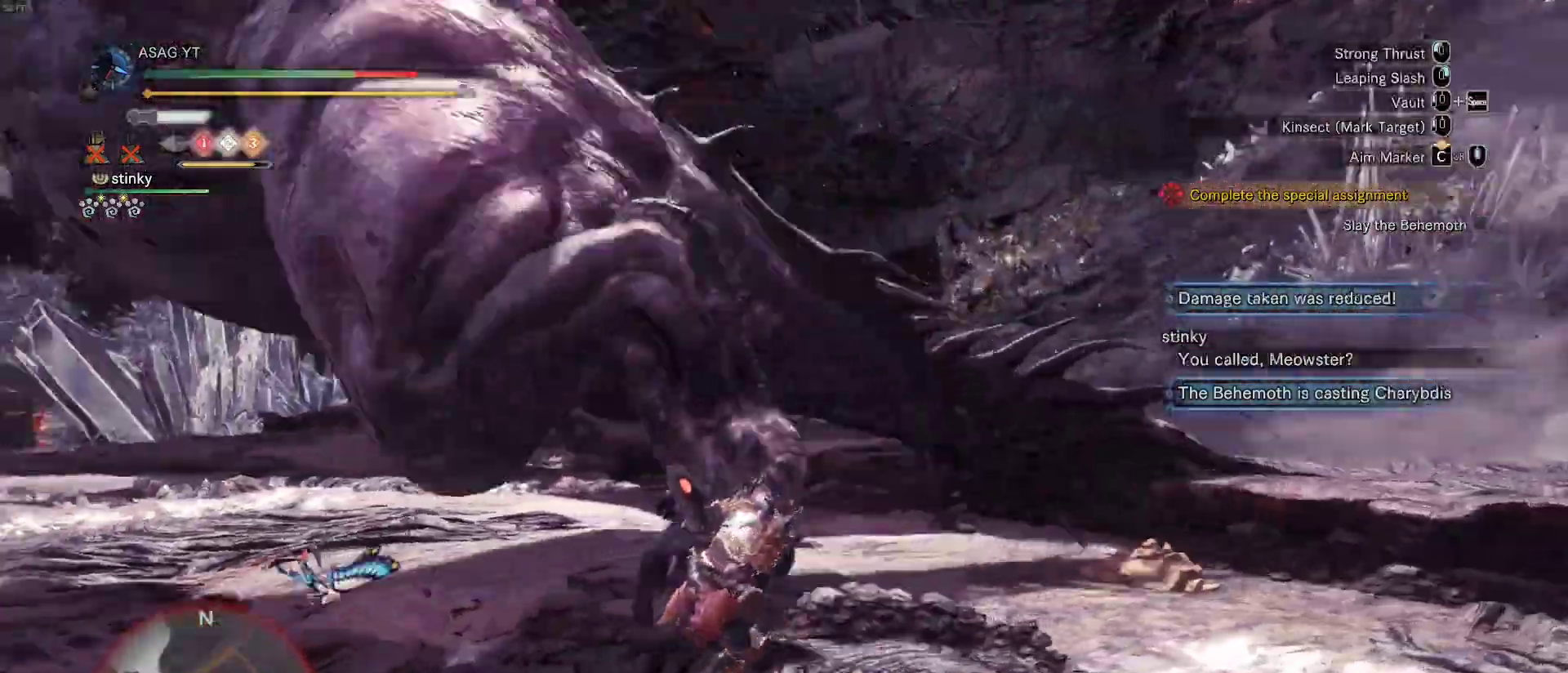
{"keys": ["space", "w"], "mouse": [], "events": [[250, "w", "down"], [383, "d", "up"], [483, "space", "down"]]}
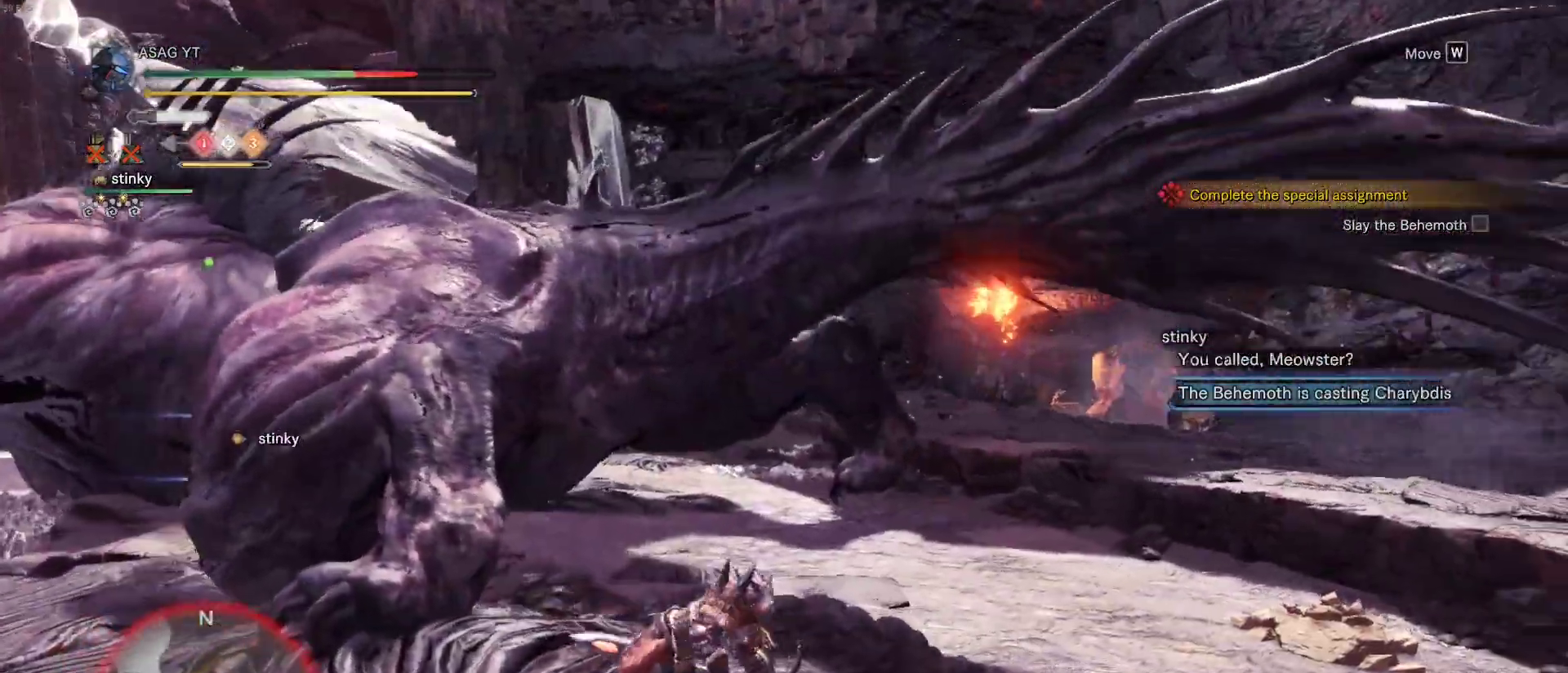
{"keys": [], "mouse": [], "events": [[117, "space", "up"], [400, "w", "up"]]}